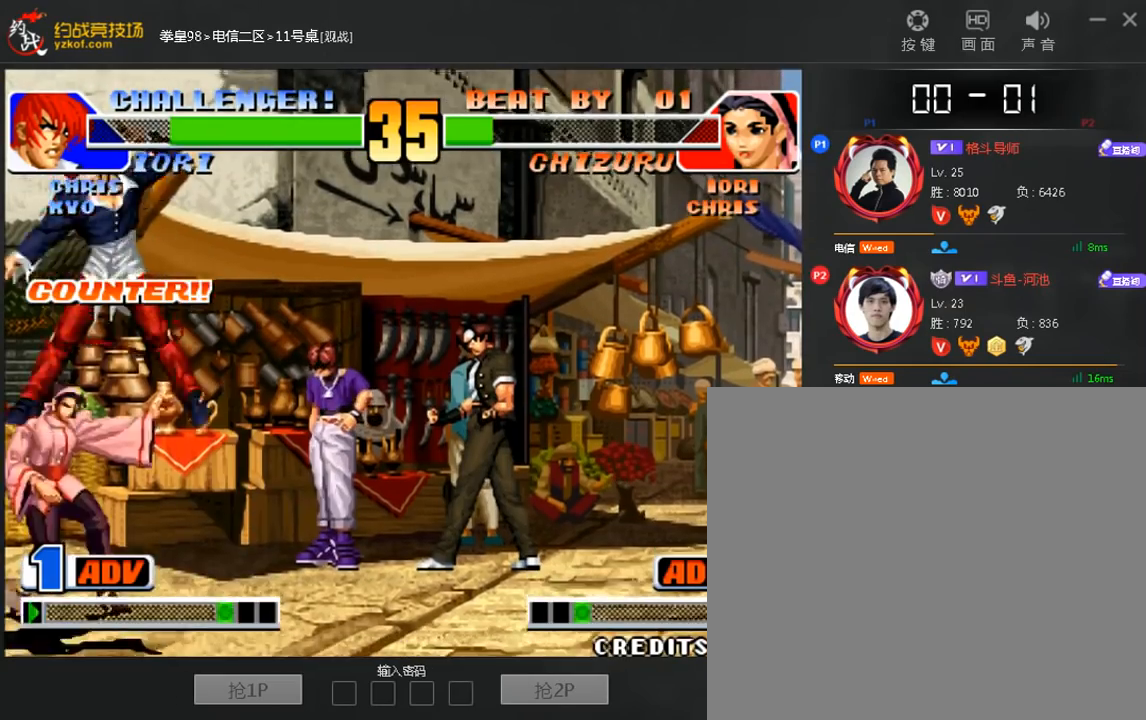
Gameplay with a controller (arcade stick); each line is a JSON object with the inputs held at the frame after it. "events" lists button and stick changes between this image and that frame as [ms after this image, input, new state], when the widget could be followed in between. Not read: D L3 R3.
{"buttons": ["B"], "left_stick": "down-left", "events": [[200, "left_stick", "left"], [440, "left_stick", "down-left"], [480, "B", "down"]]}
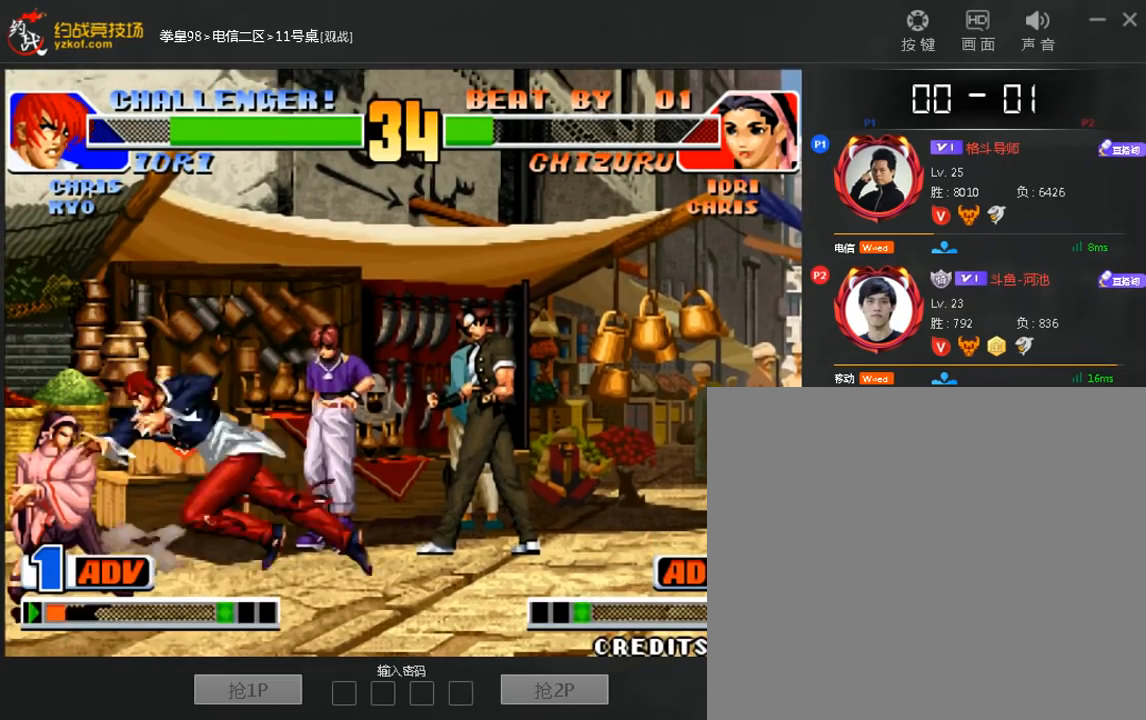
{"buttons": [], "left_stick": "left", "events": [[120, "B", "up"], [280, "left_stick", "center"], [440, "left_stick", "left"]]}
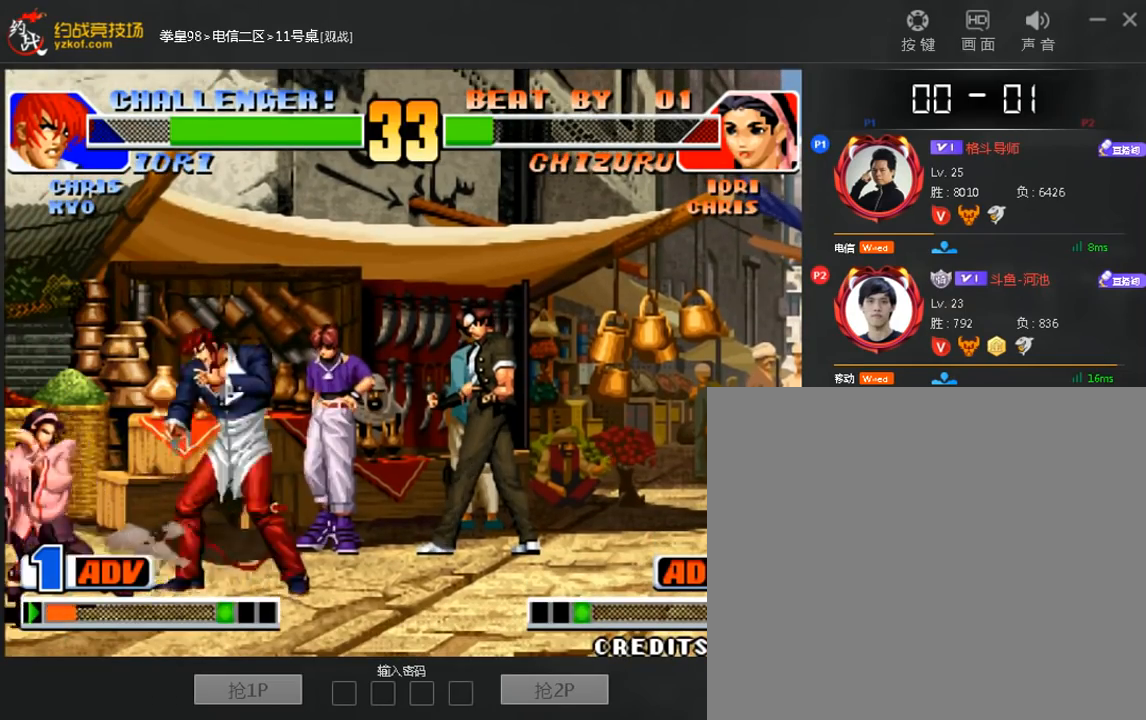
{"buttons": [], "left_stick": "down-right", "events": [[80, "B", "down"], [80, "left_stick", "down-right"], [160, "B", "up"], [400, "A", "down"], [480, "A", "up"]]}
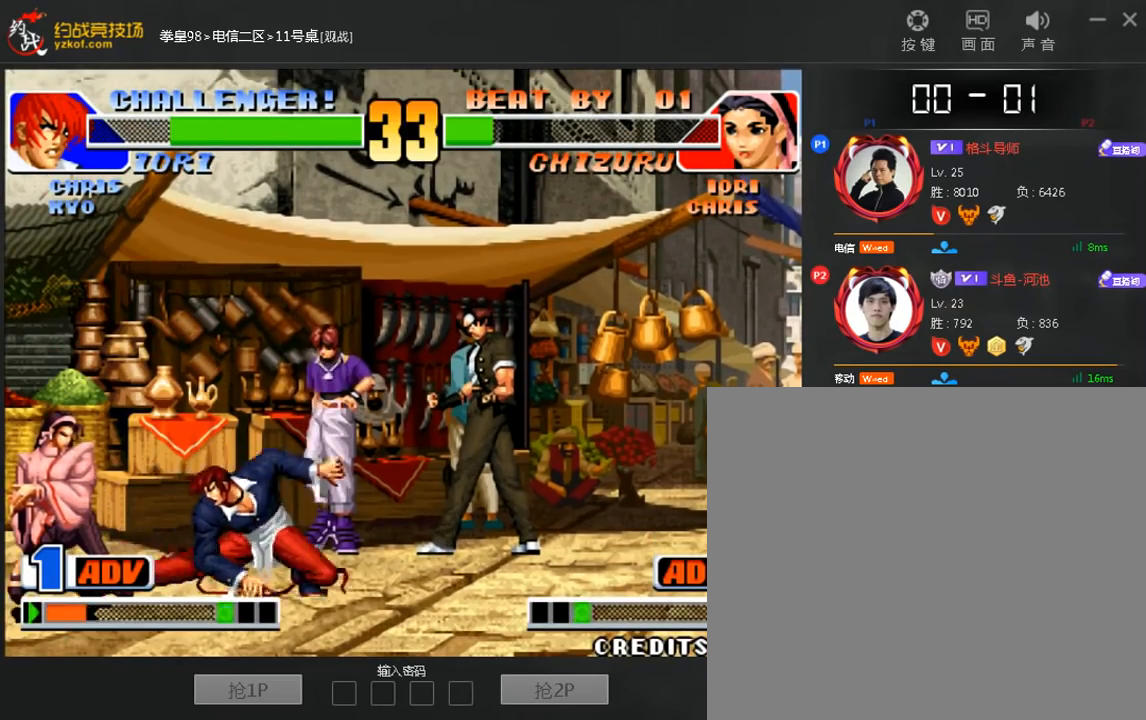
{"buttons": [], "left_stick": "center", "events": [[200, "left_stick", "center"], [360, "B", "down"], [440, "B", "up"]]}
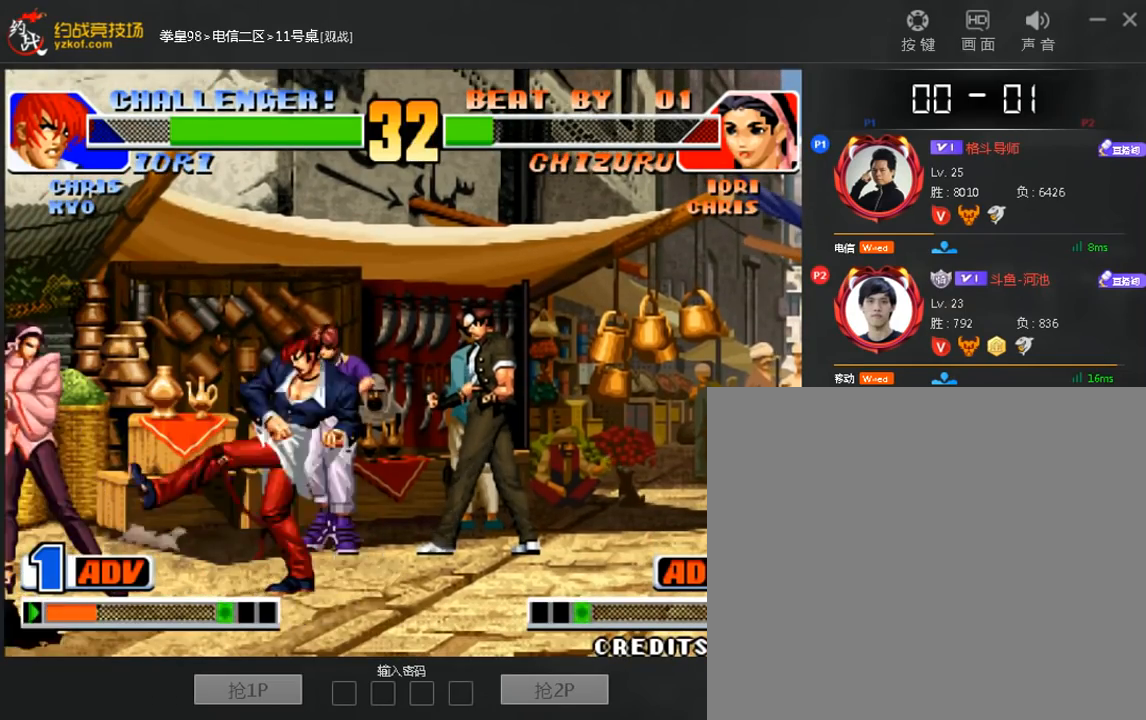
{"buttons": [], "left_stick": "down-right", "events": [[280, "left_stick", "down-right"]]}
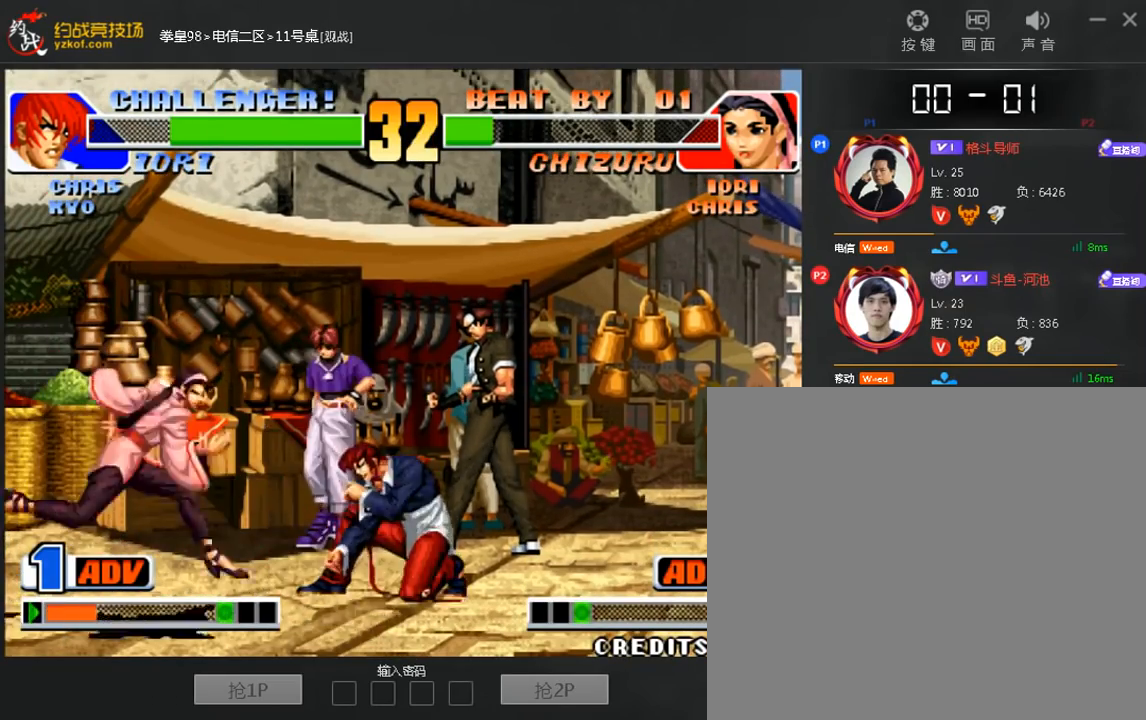
{"buttons": [], "left_stick": "down-right", "events": []}
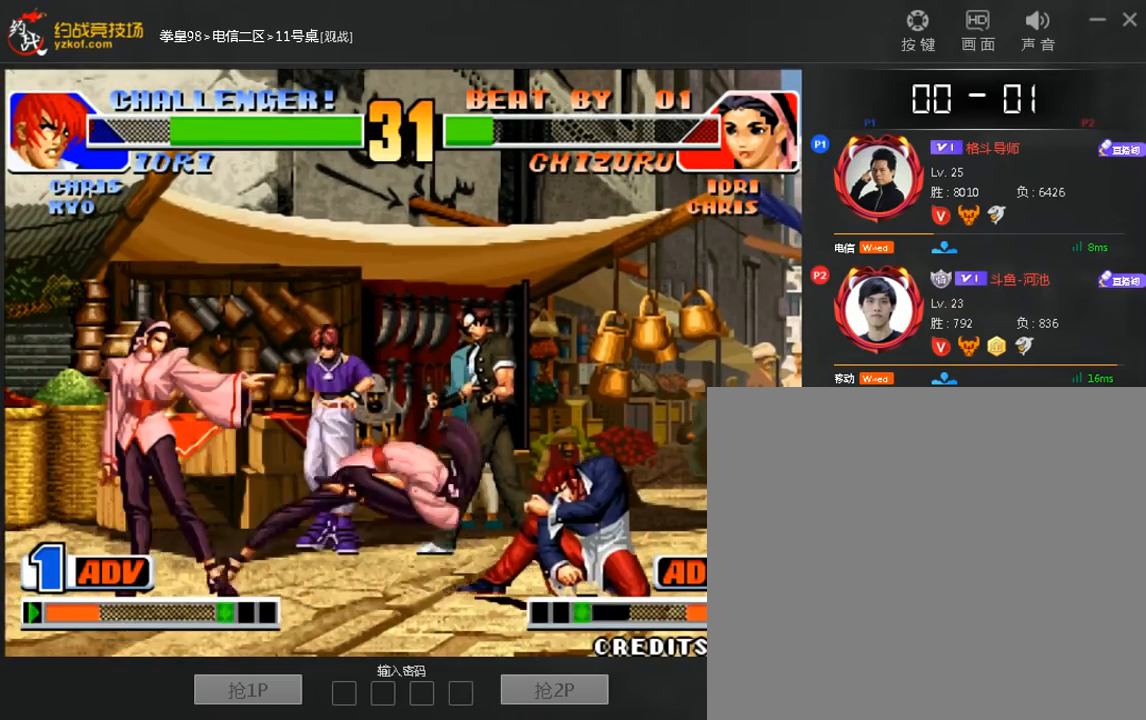
{"buttons": [], "left_stick": "center", "events": [[160, "C", "down"], [280, "C", "up"], [440, "left_stick", "center"]]}
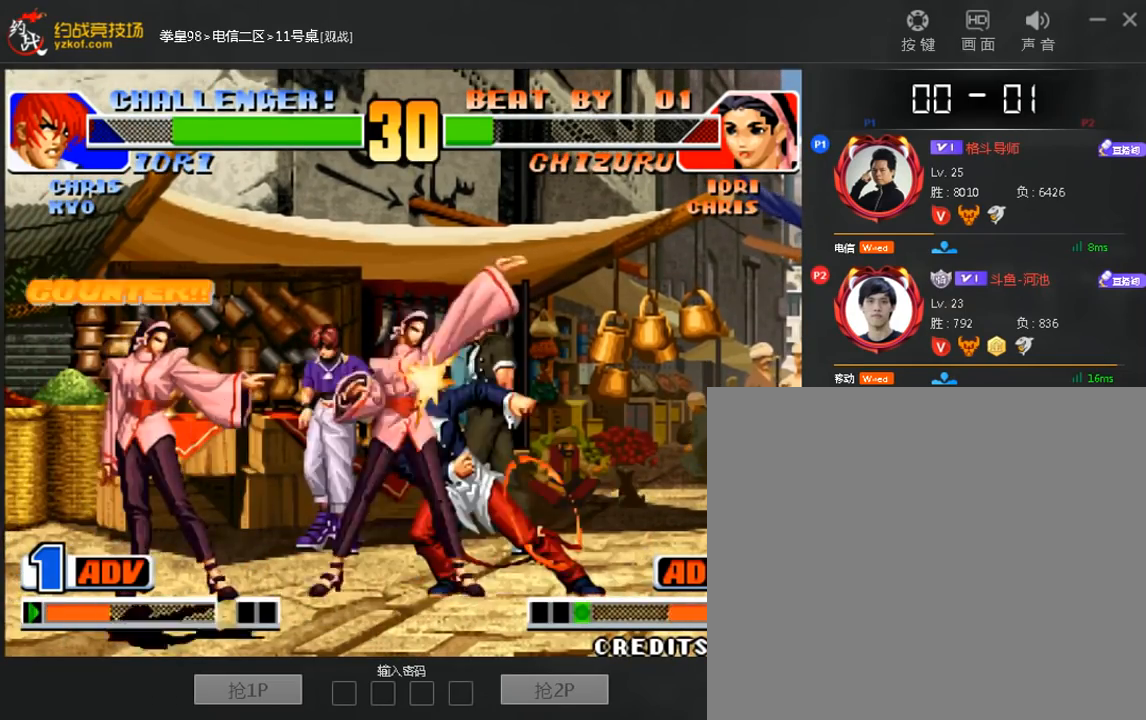
{"buttons": [], "left_stick": "down-left", "events": [[480, "left_stick", "down-left"]]}
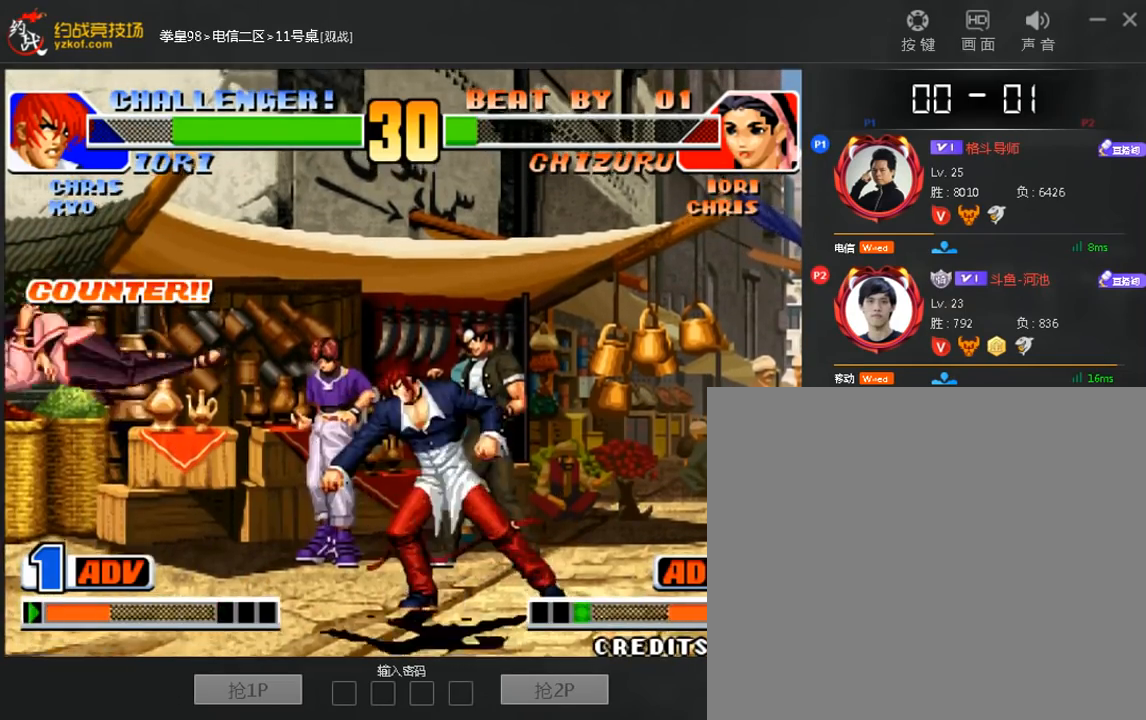
{"buttons": [], "left_stick": "center", "events": [[40, "A", "down"], [40, "left_stick", "left"], [160, "left_stick", "center"], [200, "A", "up"]]}
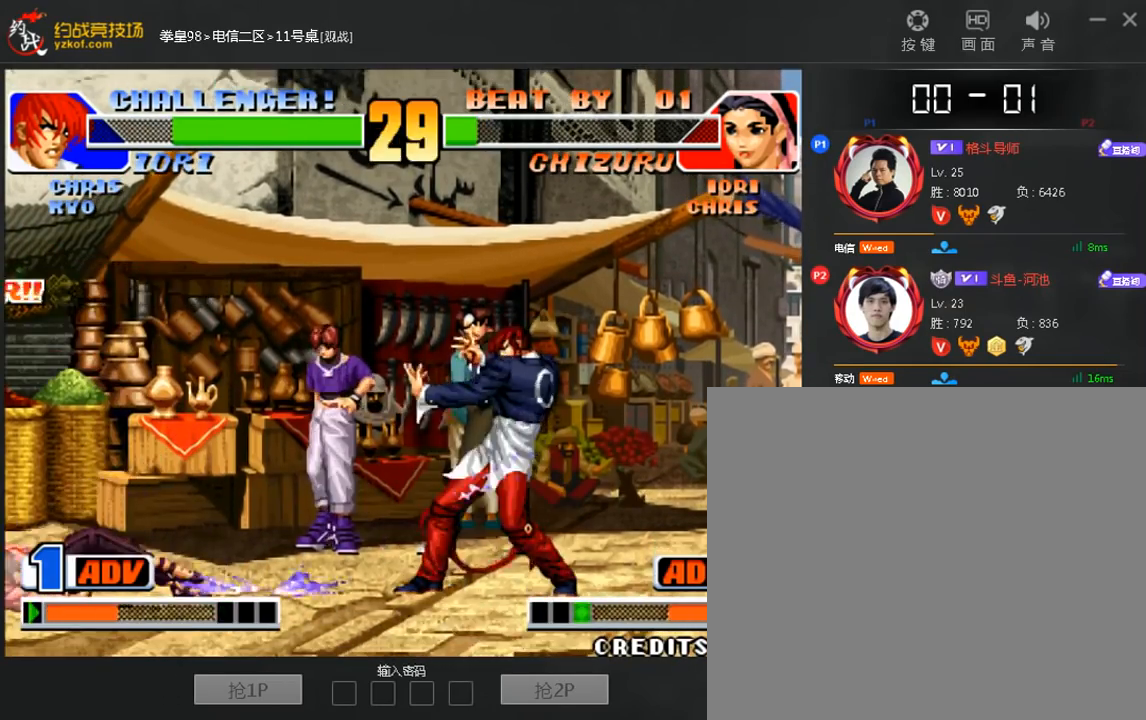
{"buttons": ["A"], "left_stick": "down-left", "events": [[440, "left_stick", "left"], [520, "A", "down"], [520, "left_stick", "down-left"]]}
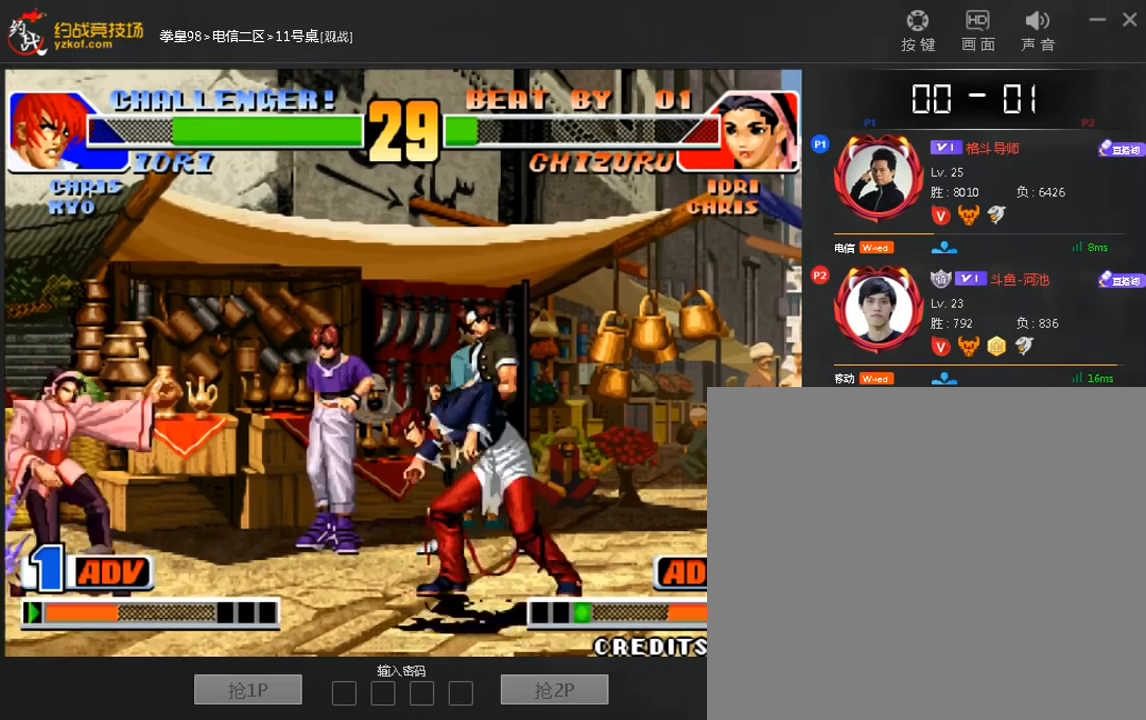
{"buttons": [], "left_stick": "center", "events": [[120, "A", "up"], [240, "left_stick", "down-right"], [320, "left_stick", "right"], [360, "C", "down"], [440, "left_stick", "center"], [480, "C", "up"]]}
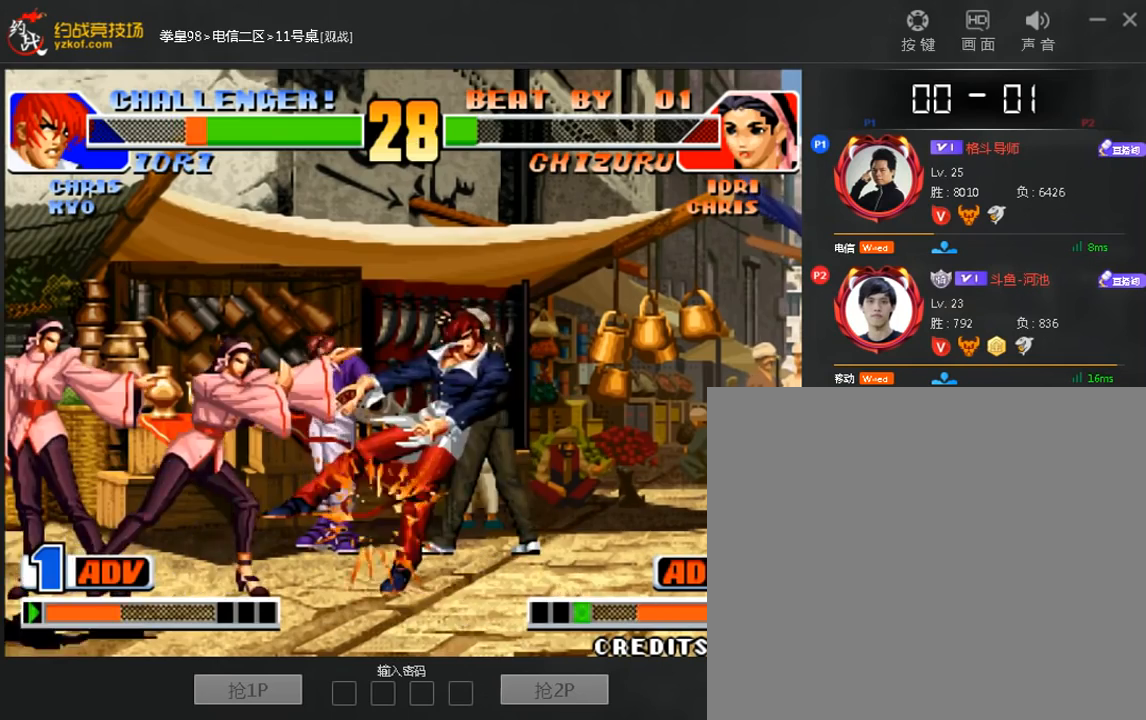
{"buttons": ["B"], "left_stick": "center", "events": [[320, "left_stick", "right"], [480, "B", "down"], [520, "left_stick", "center"]]}
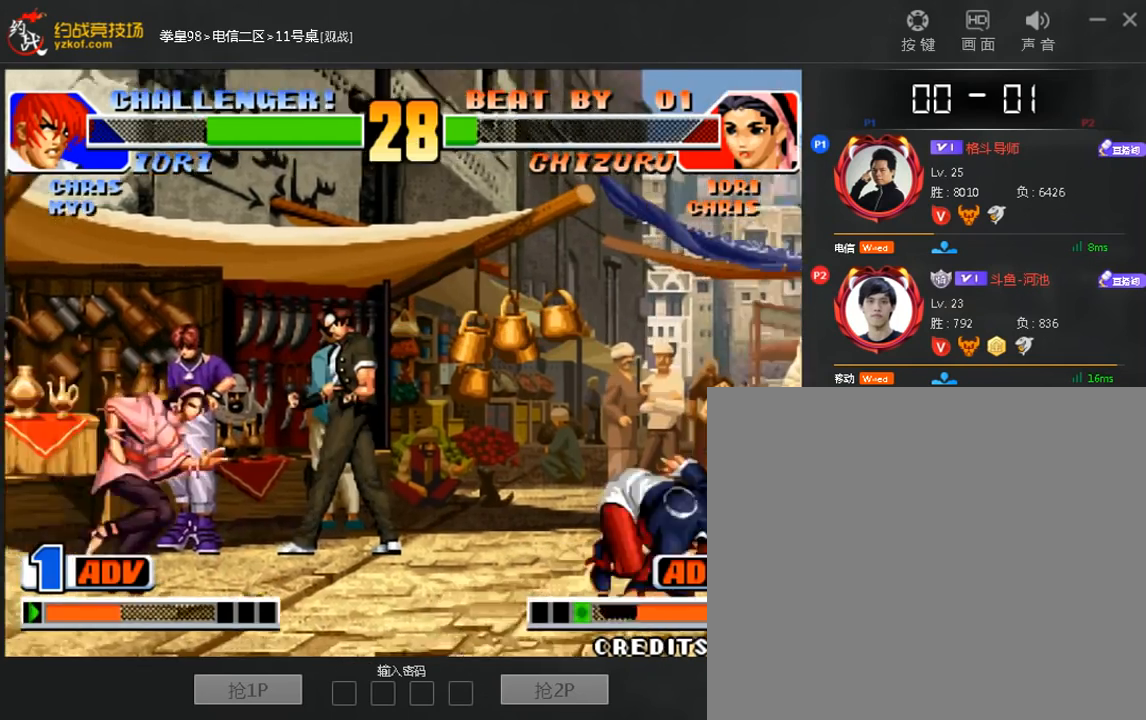
{"buttons": [], "left_stick": "down-right", "events": [[40, "B", "up"], [240, "left_stick", "down-right"]]}
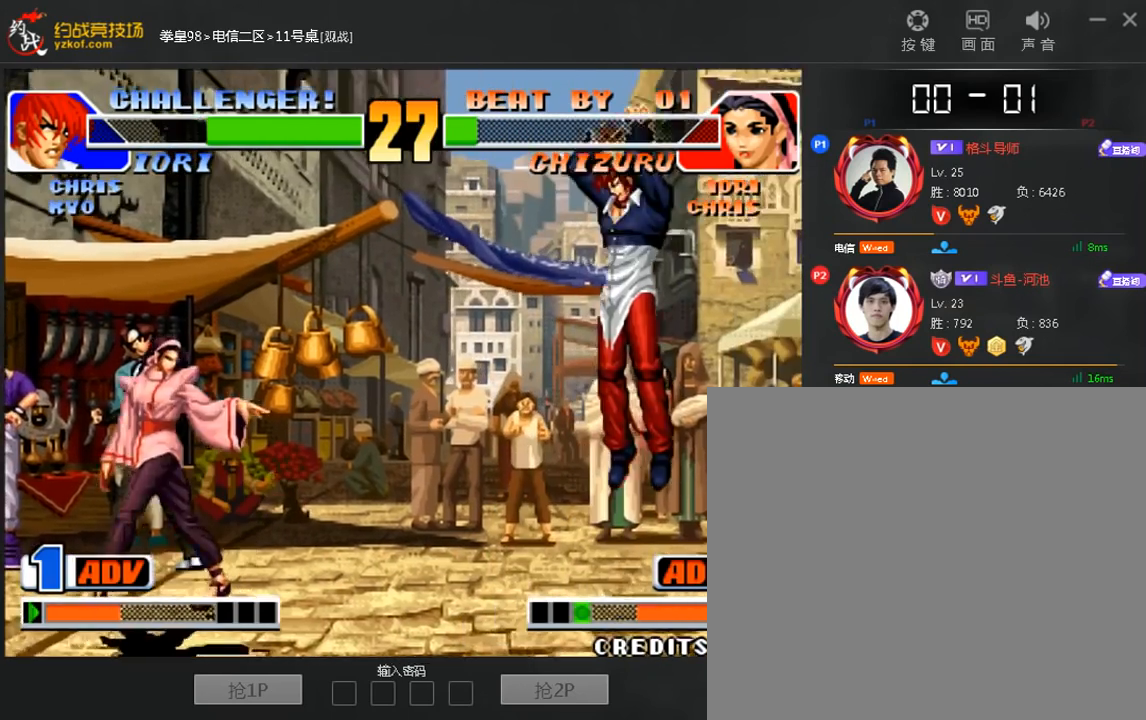
{"buttons": [], "left_stick": "right", "events": [[80, "left_stick", "center"], [280, "left_stick", "down"], [360, "left_stick", "left"], [440, "left_stick", "right"]]}
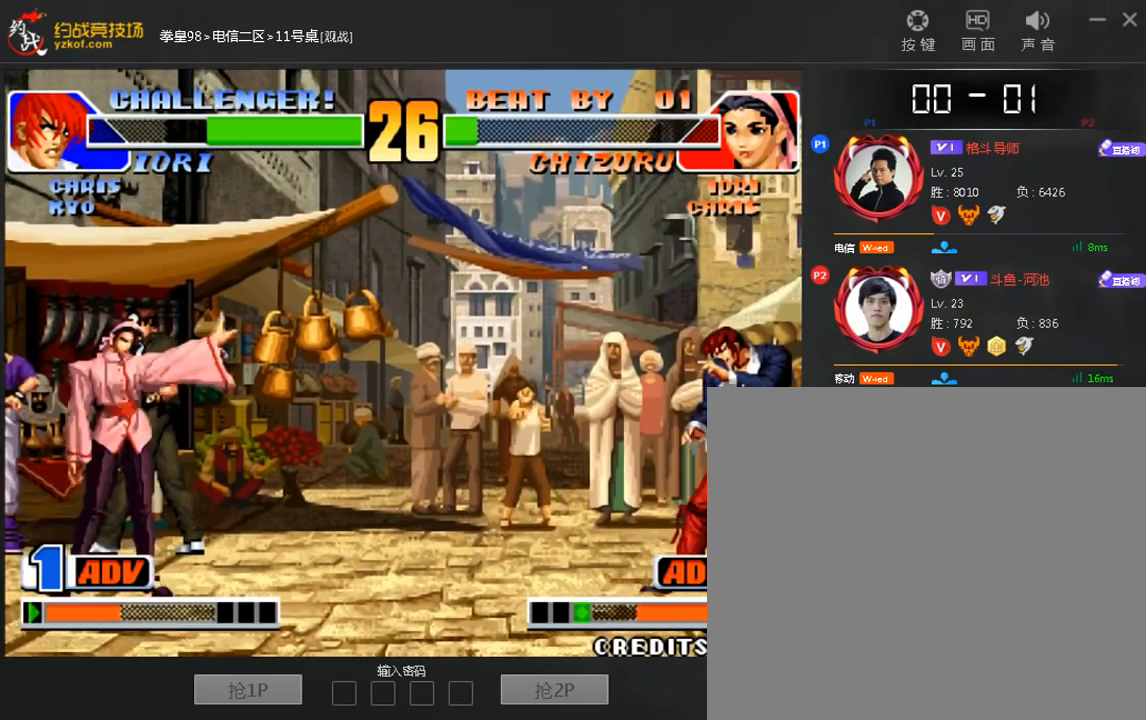
{"buttons": [], "left_stick": "center", "events": [[80, "left_stick", "down"], [200, "left_stick", "center"]]}
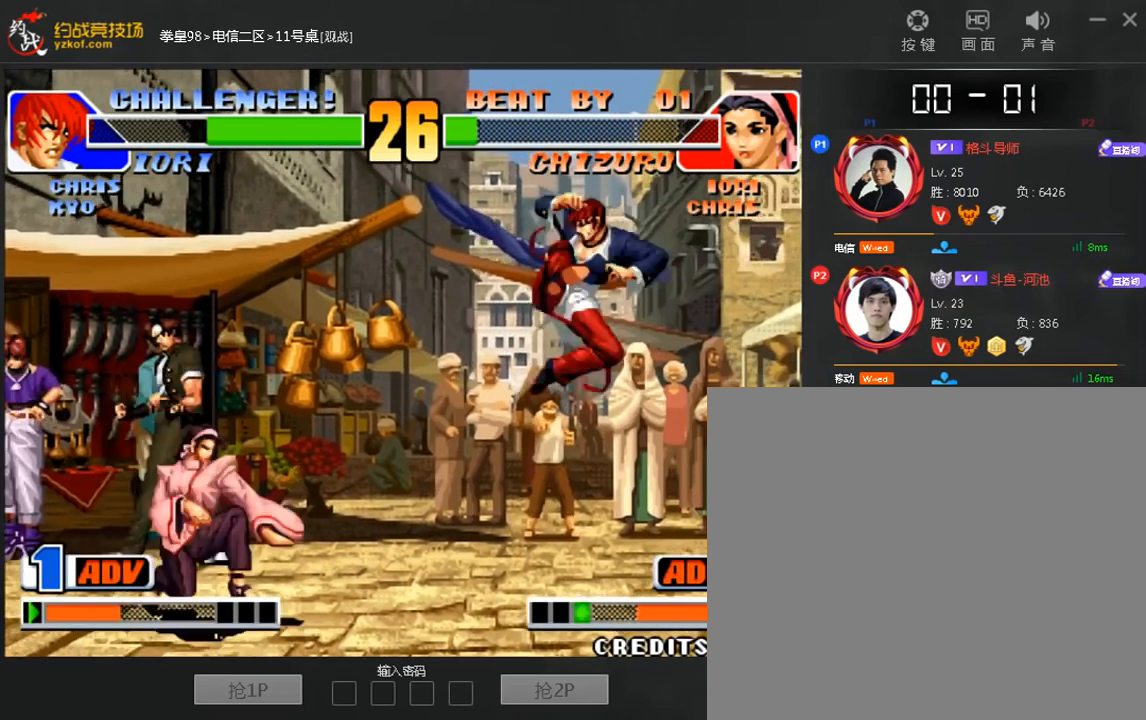
{"buttons": [], "left_stick": "right", "events": [[120, "left_stick", "right"]]}
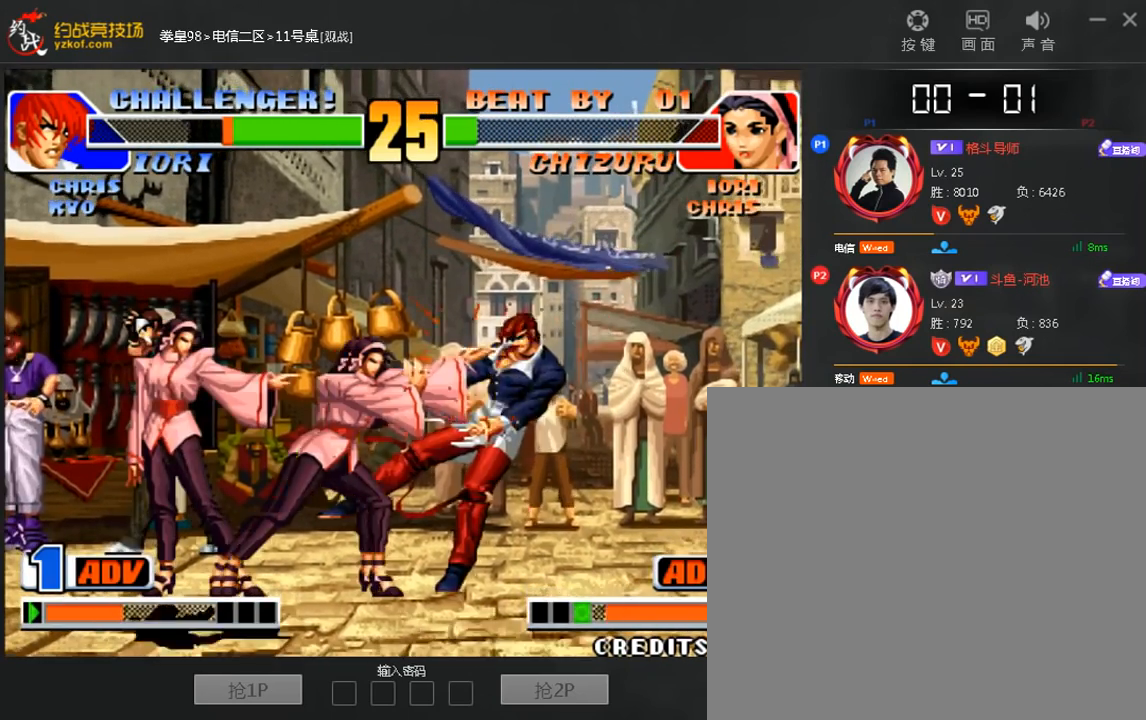
{"buttons": ["A", "B"], "left_stick": "center", "events": [[40, "left_stick", "center"], [360, "left_stick", "right"], [440, "A", "down"], [440, "B", "down"], [480, "left_stick", "center"]]}
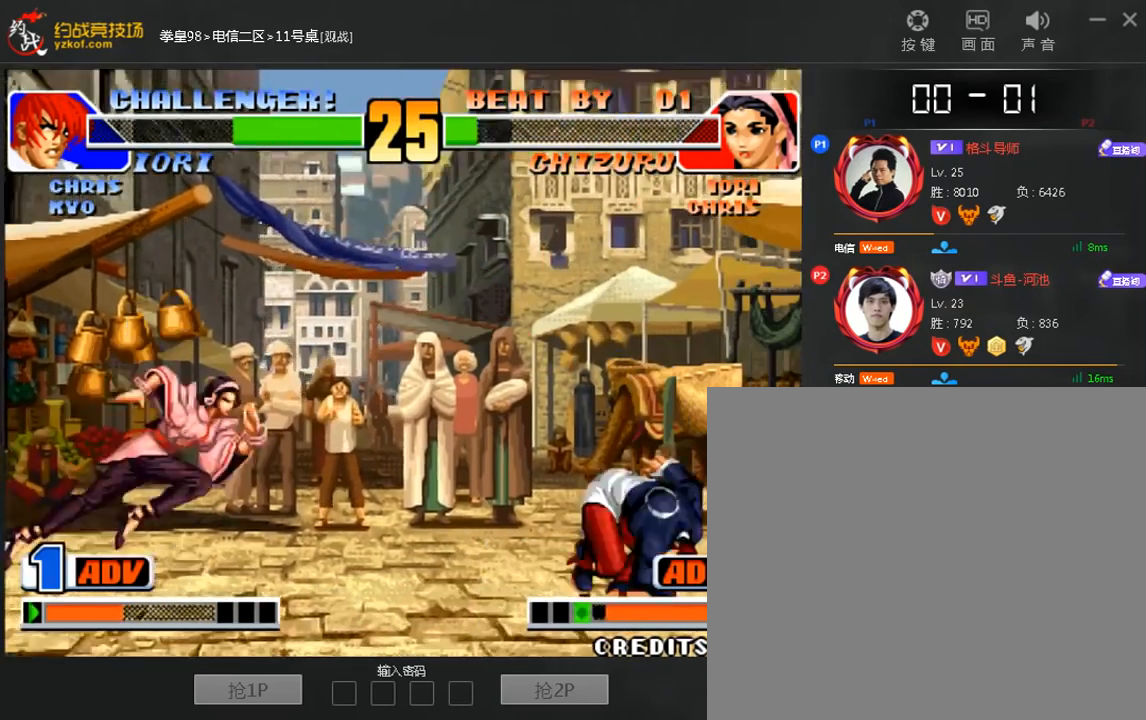
{"buttons": [], "left_stick": "right"}
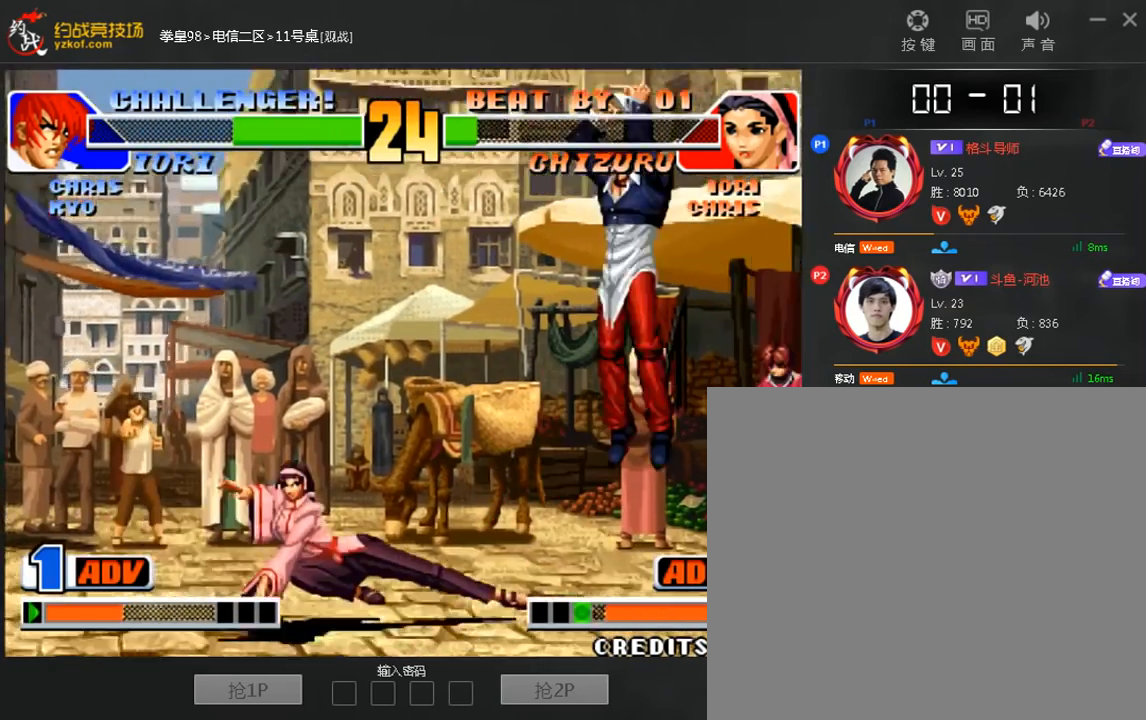
{"buttons": [], "left_stick": "center", "events": [[40, "left_stick", "center"], [280, "left_stick", "down-right"], [440, "left_stick", "center"]]}
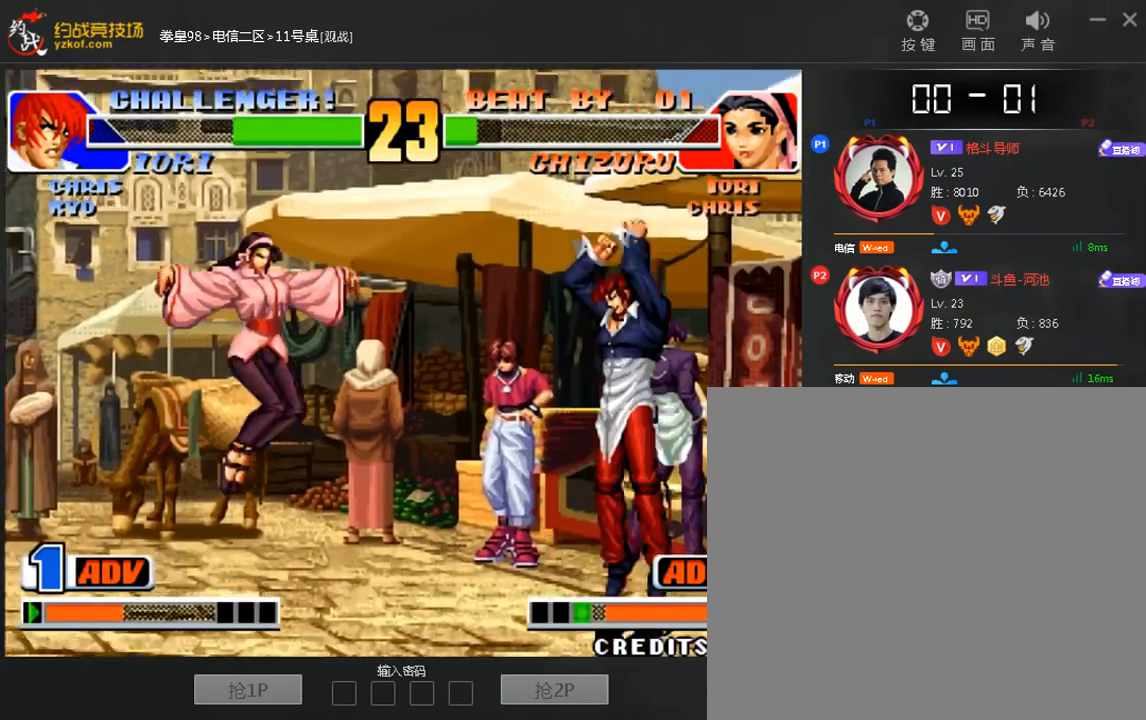
{"buttons": [], "left_stick": "down-right", "events": [[320, "left_stick", "left"], [520, "left_stick", "down-right"]]}
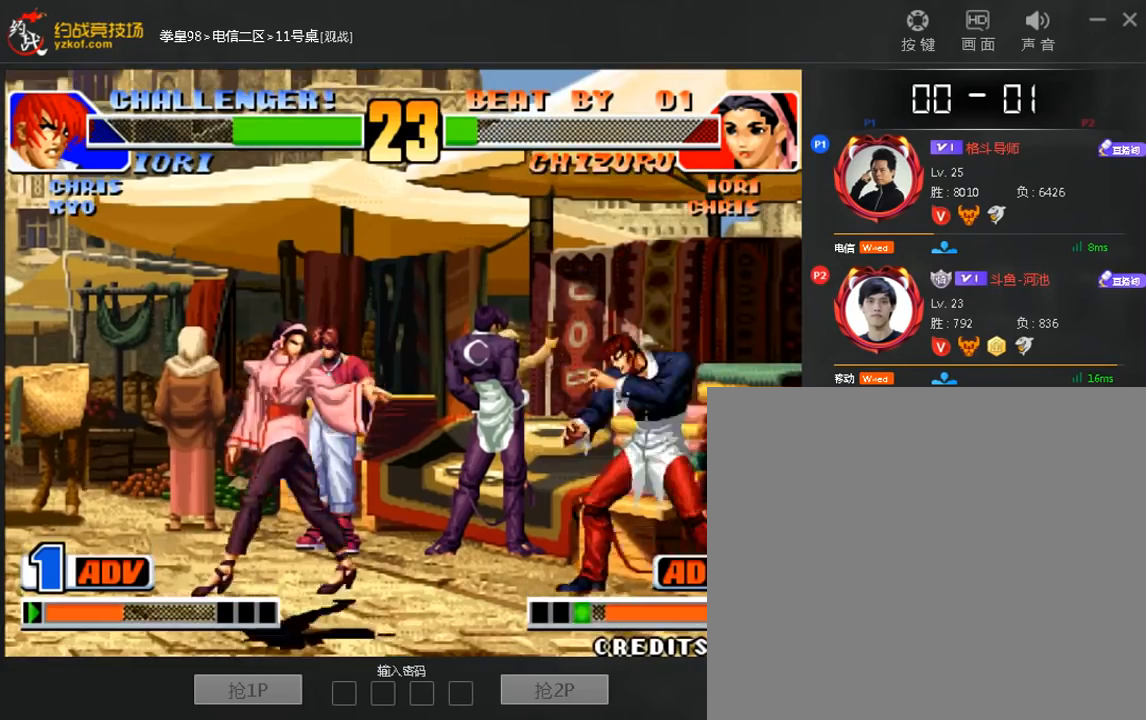
{"buttons": [], "left_stick": "center", "events": [[160, "left_stick", "up"], [240, "left_stick", "center"], [360, "B", "down"], [440, "B", "up"]]}
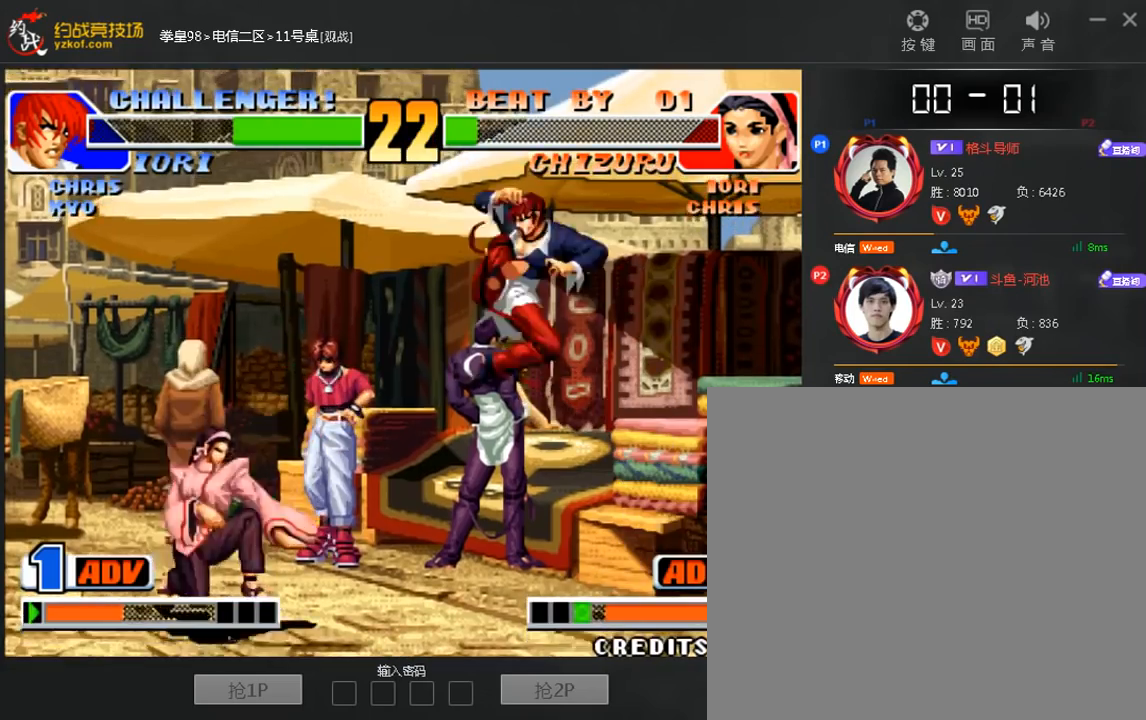
{"buttons": [], "left_stick": "right", "events": [[80, "left_stick", "down-right"], [280, "left_stick", "right"]]}
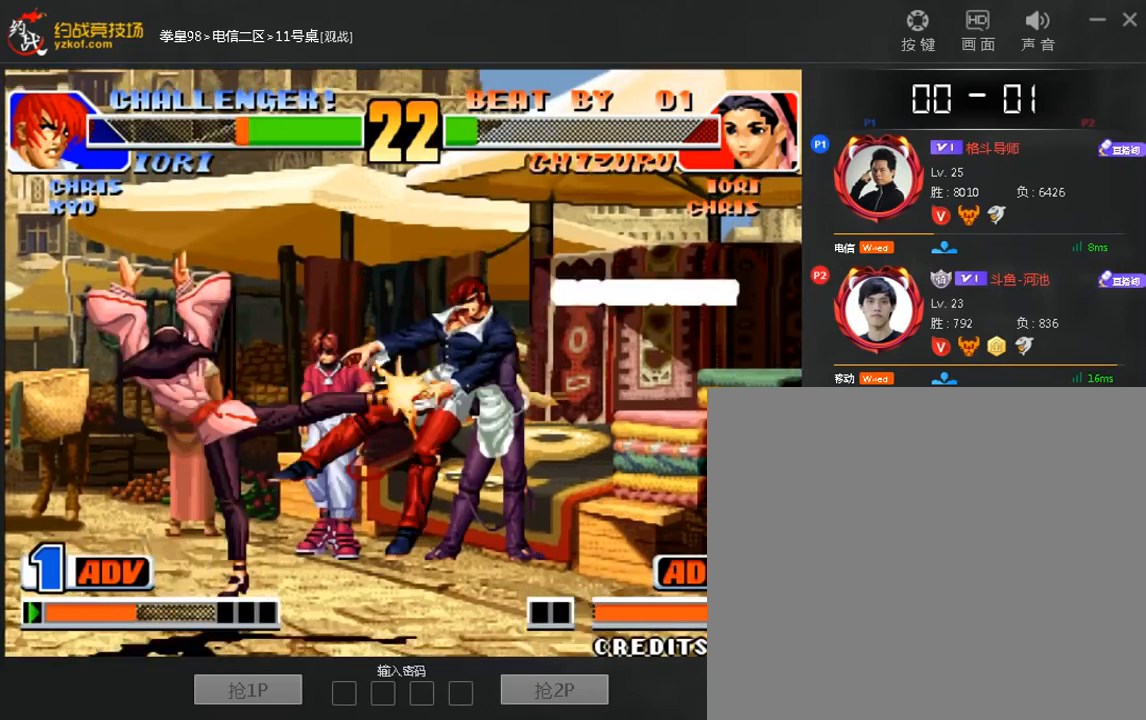
{"buttons": [], "left_stick": "center", "events": [[120, "left_stick", "center"]]}
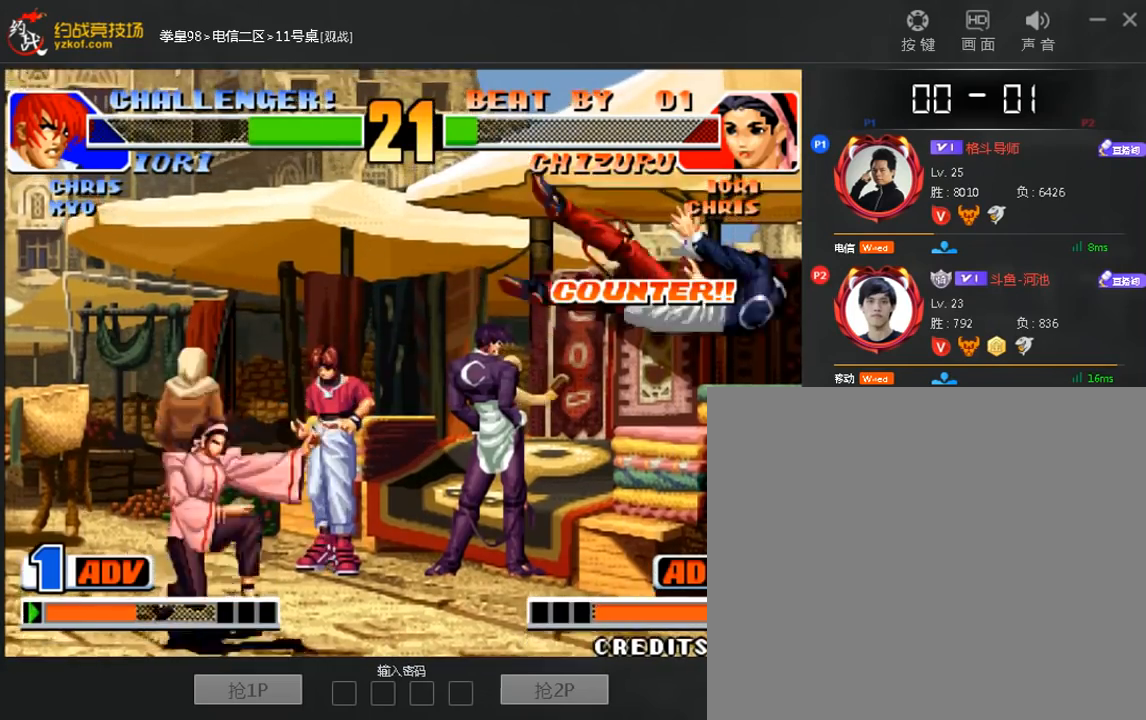
{"buttons": [], "left_stick": "right", "events": [[80, "left_stick", "right"], [200, "B", "down"], [200, "left_stick", "center"], [280, "B", "up"], [400, "left_stick", "down"], [520, "left_stick", "right"]]}
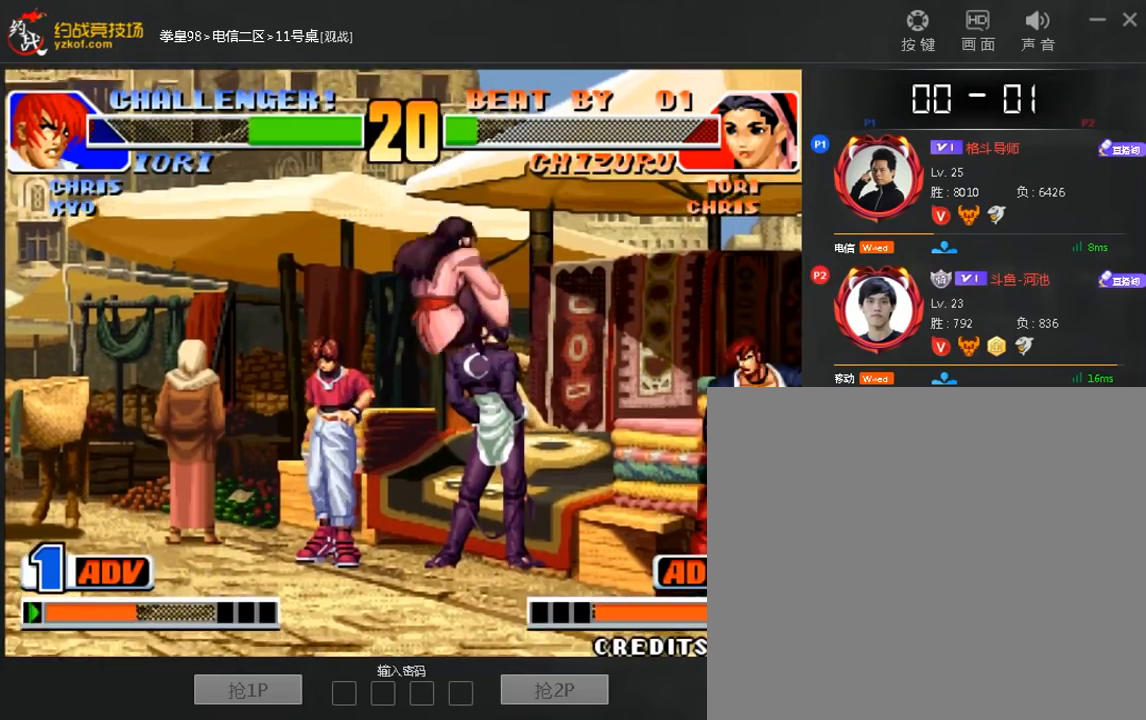
{"buttons": [], "left_stick": "down", "events": [[160, "left_stick", "down-right"], [480, "left_stick", "down"]]}
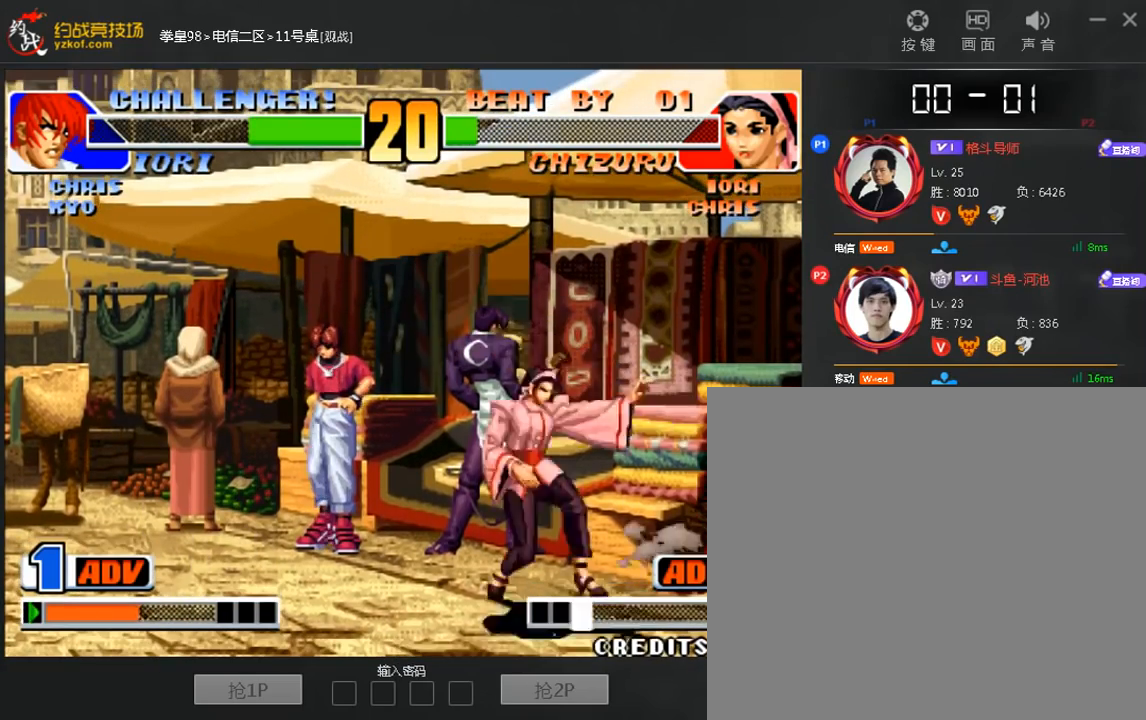
{"buttons": [], "left_stick": "down-right", "events": [[80, "B", "down"], [120, "left_stick", "left"], [280, "B", "up"], [320, "left_stick", "center"], [400, "left_stick", "right"], [480, "left_stick", "down-right"]]}
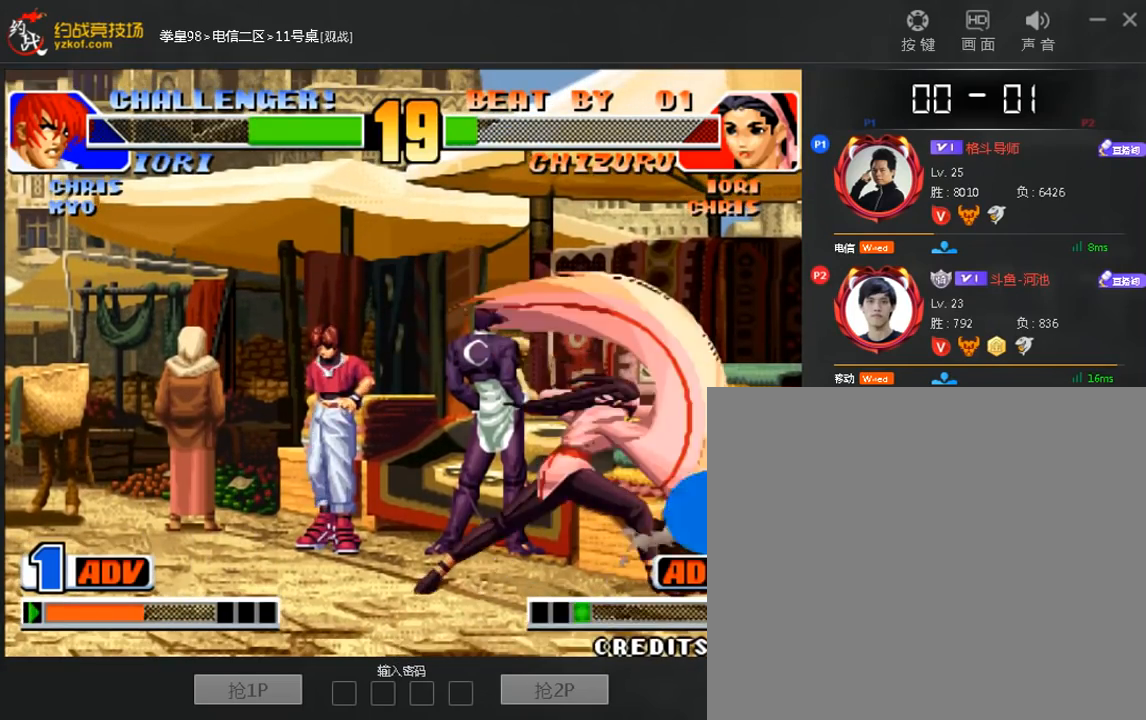
{"buttons": [], "left_stick": "down-right", "events": []}
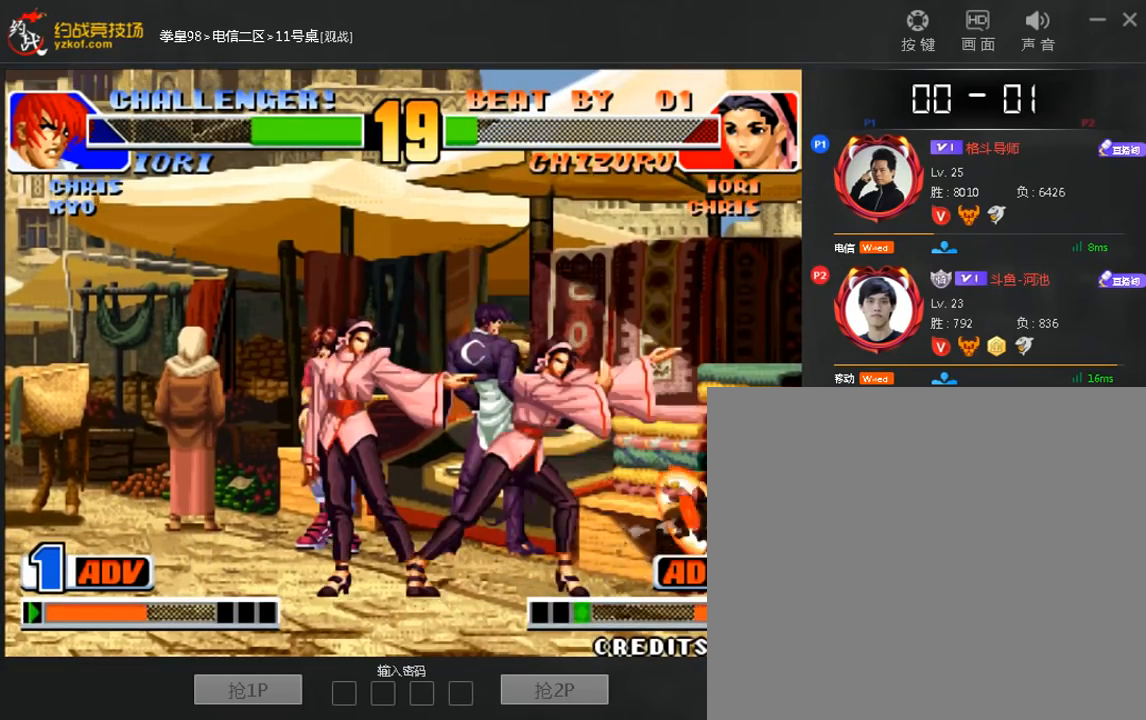
{"buttons": [], "left_stick": "center", "events": [[200, "left_stick", "down-left"], [280, "A", "down"], [320, "left_stick", "center"], [480, "A", "up"]]}
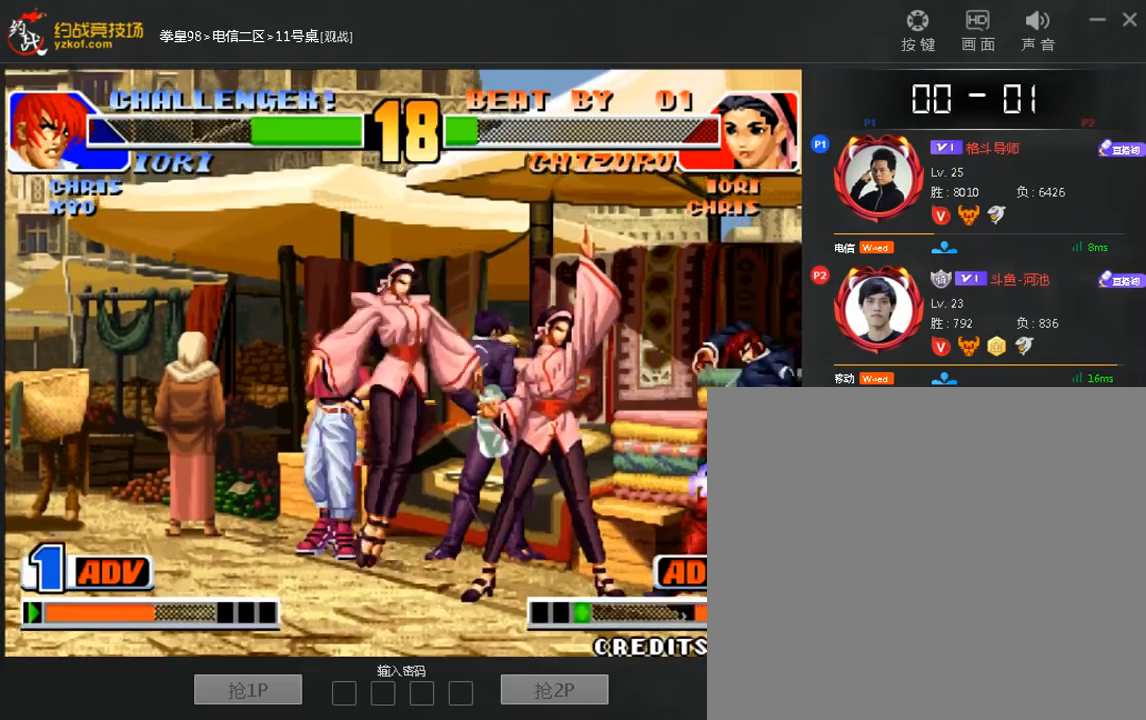
{"buttons": [], "left_stick": "right", "events": [[360, "left_stick", "right"]]}
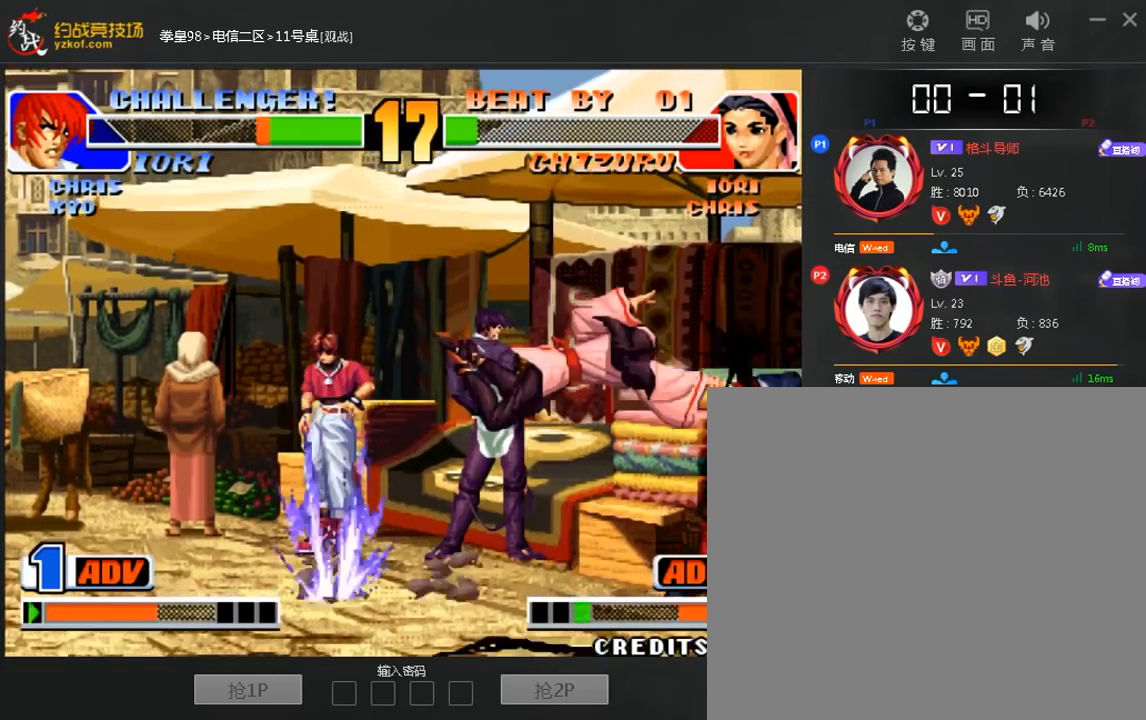
{"buttons": [], "left_stick": "down-right", "events": [[40, "left_stick", "down-right"]]}